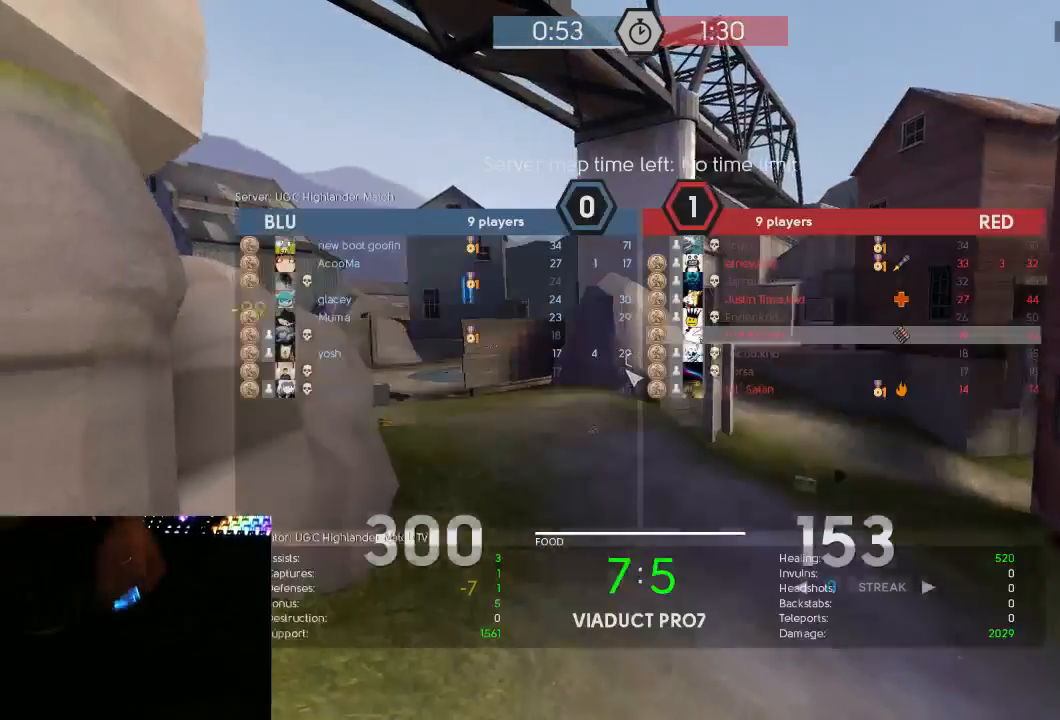
Gameplay with keyboard and mouse; each line is a JSON object with the keys and mouse buttons held at the frame after it. "events" lists presses ("down") and releases ("up") of "1", "2", "3", "4", "5", "a", "alt", "c", "ctrl", "d", "e", "f", "q", "r", "s", "shift", "space", "tab", "v", "w", "x", "z", "mouse_left", "mouse_middle", "mouse_right", "mouse_mb5", "mouse_wheel_up" and "mouse_wheel_down" between this image and that frame as [ms after this image, input, new state], when the widget could be followed in between. "mouse_left", "mouse_middle", "mouse_right", "mouse_mb5", "mouse_wheel_up", "mouse_wheel_down" = the "left", "middle", "right", "mb5", "wheel_up", "wheel_down" buttons of the "mouse" list. No other keys are recorded. Mouse movement is not recorded.
{"keys": ["s"], "mouse": ["mb5"], "events": [[83, "d", "up"], [367, "d", "down"], [400, "tab", "up"], [433, "d", "up"]]}
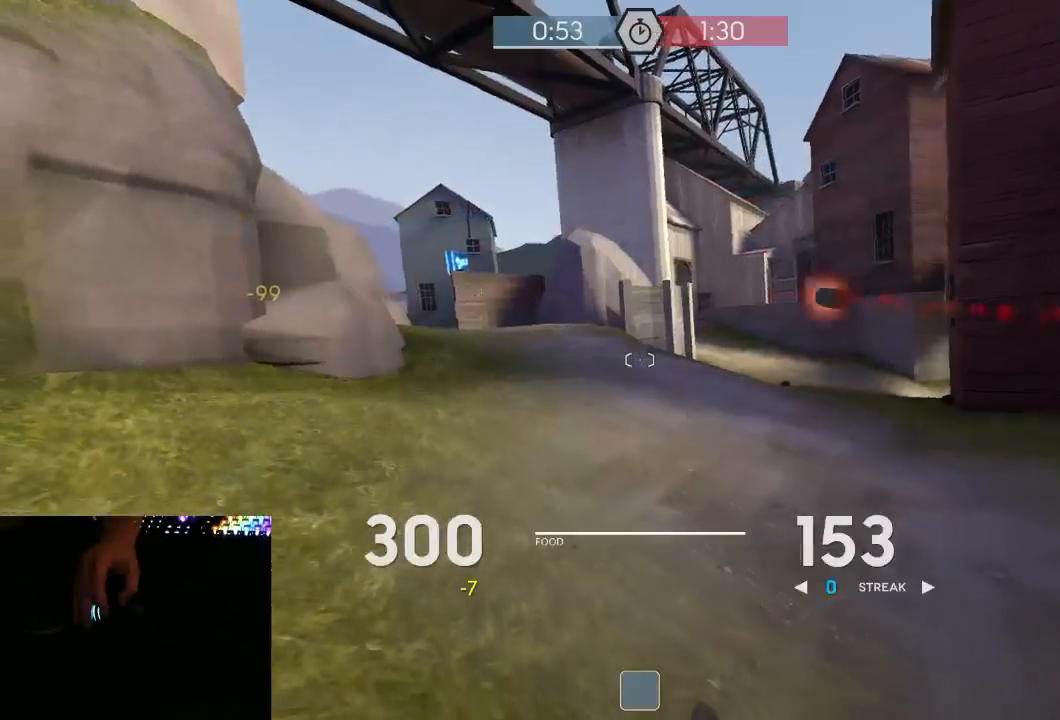
{"keys": ["a", "w"], "mouse": ["mb5"], "events": [[50, "a", "down"], [83, "s", "up"], [433, "w", "down"]]}
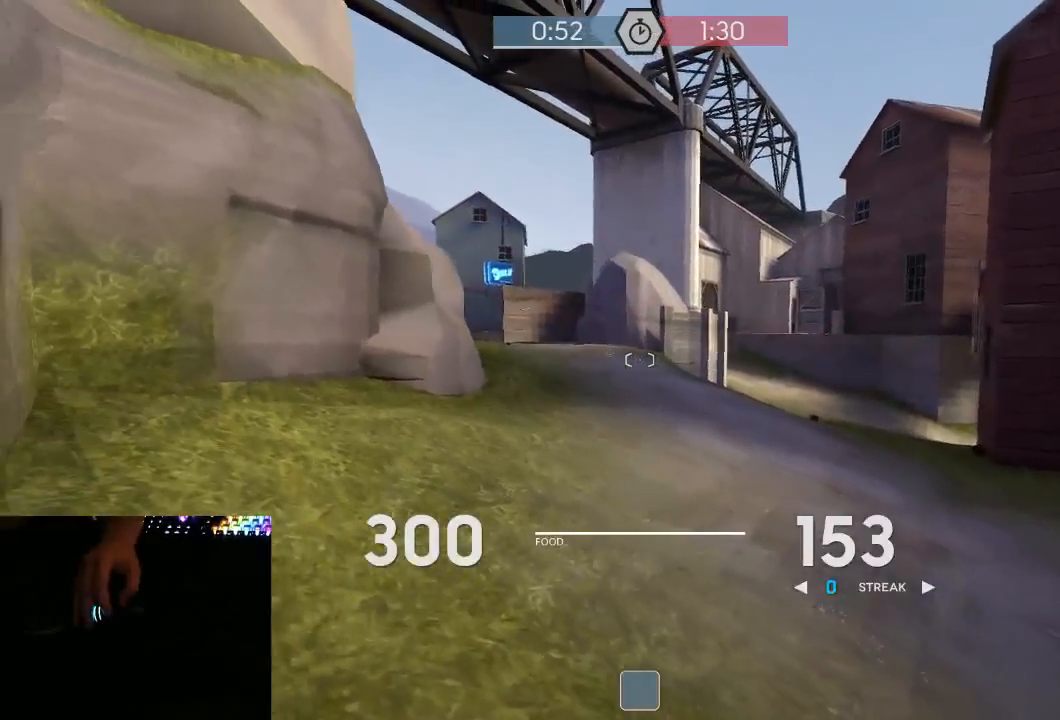
{"keys": ["a", "w"], "mouse": ["mb5"], "events": [[100, "w", "up"], [200, "w", "down"], [350, "mouse_left", "down"], [417, "mouse_left", "up"]]}
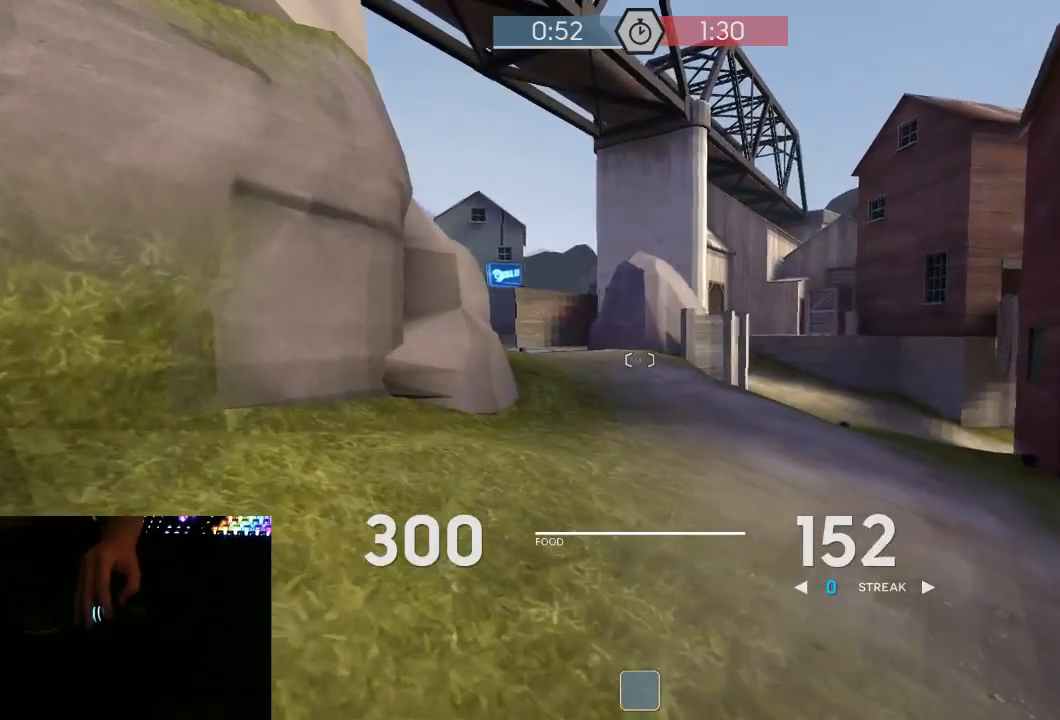
{"keys": ["a", "w"], "mouse": ["mb5"], "events": [[133, "mouse_left", "down"], [233, "mouse_left", "up"]]}
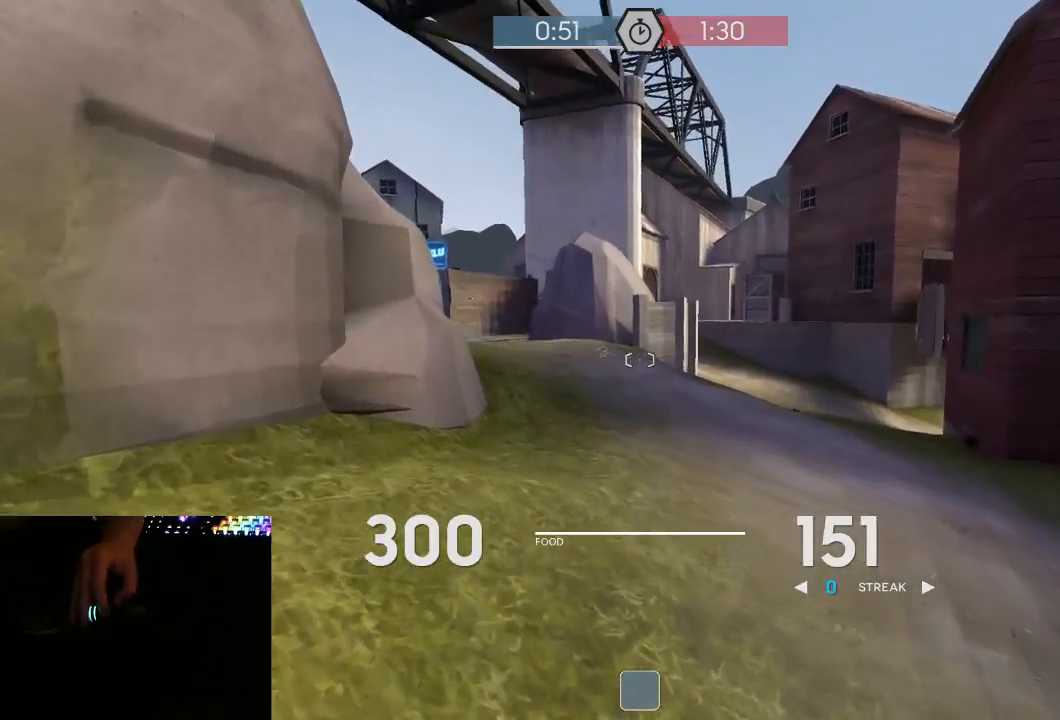
{"keys": ["a"], "mouse": ["left", "mb5"], "events": [[17, "w", "up"], [133, "mouse_left", "down"], [233, "mouse_left", "up"], [417, "mouse_left", "down"]]}
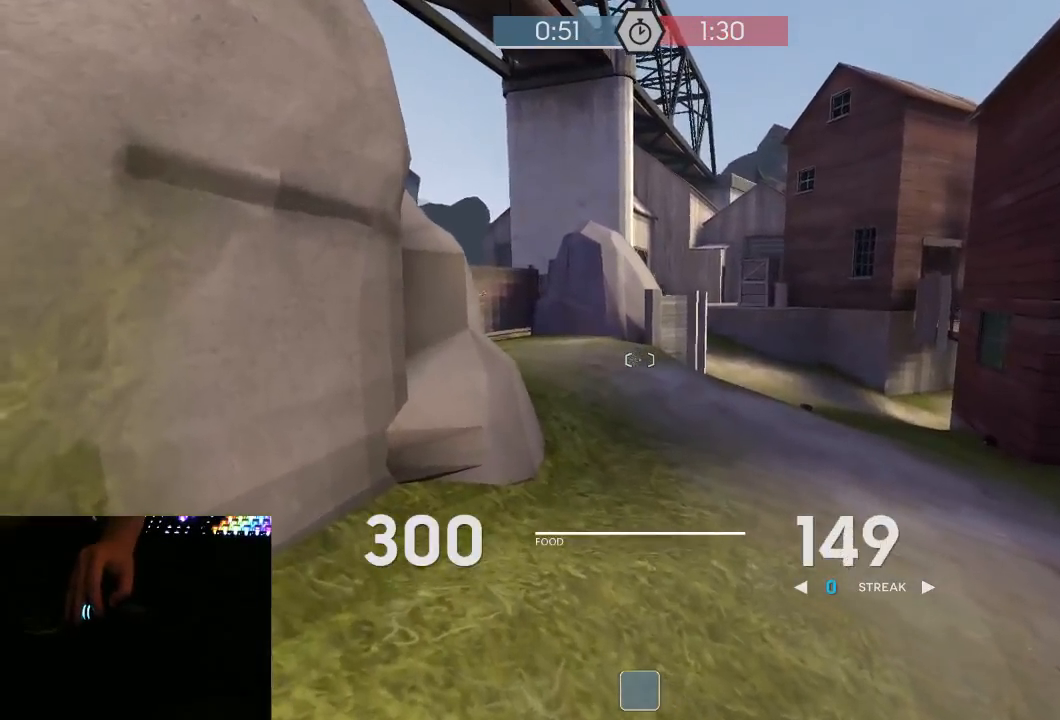
{"keys": ["a"], "mouse": ["mb5"], "events": [[17, "mouse_left", "up"], [200, "mouse_left", "down"], [267, "mouse_left", "up"]]}
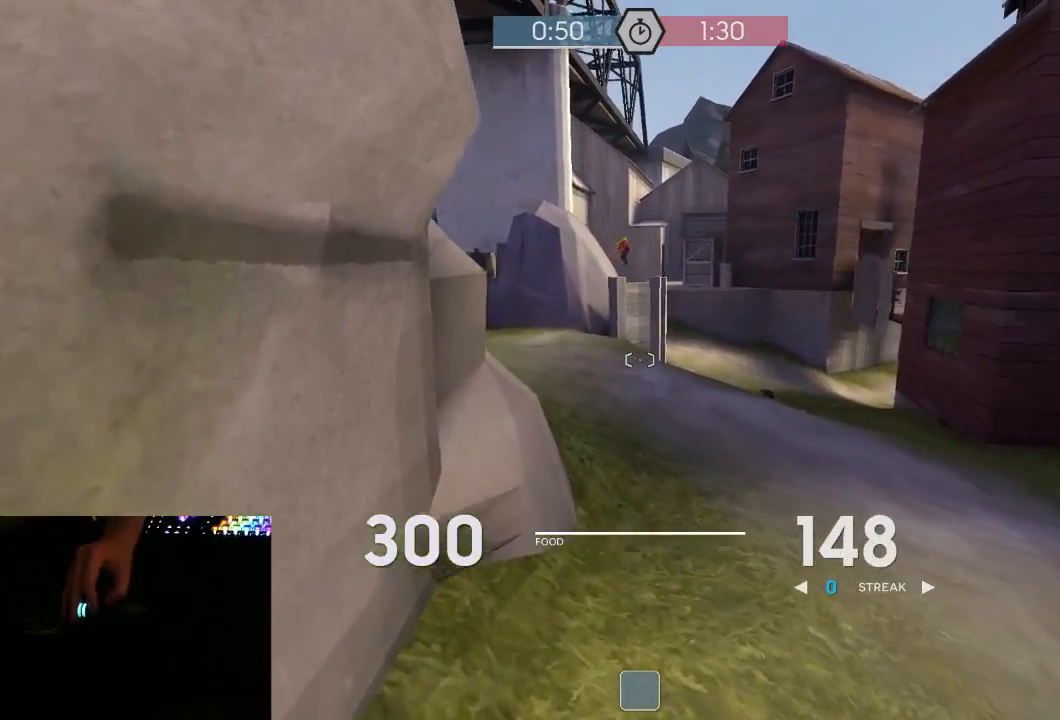
{"keys": ["a", "s"], "mouse": ["mb5"], "events": [[50, "a", "up"], [50, "d", "down"], [300, "s", "down"], [333, "d", "up"], [400, "a", "down"]]}
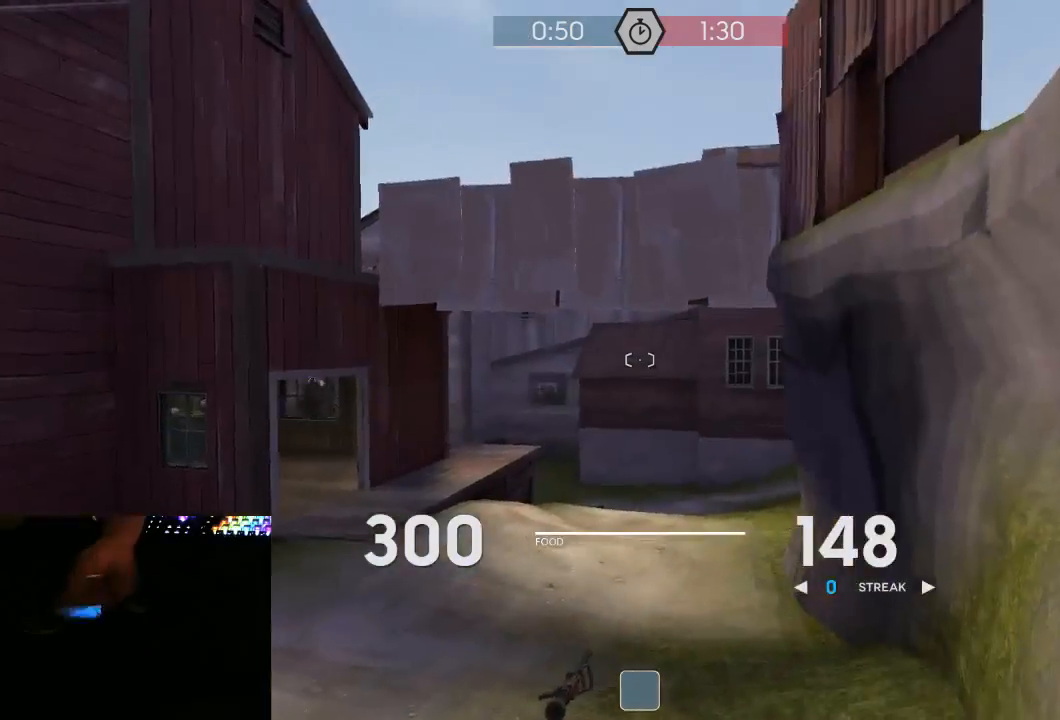
{"keys": ["d"], "mouse": ["mb5"], "events": [[33, "a", "up"], [33, "d", "down"], [250, "a", "down"], [283, "d", "up"], [283, "s", "up"], [417, "d", "down"], [450, "a", "up"]]}
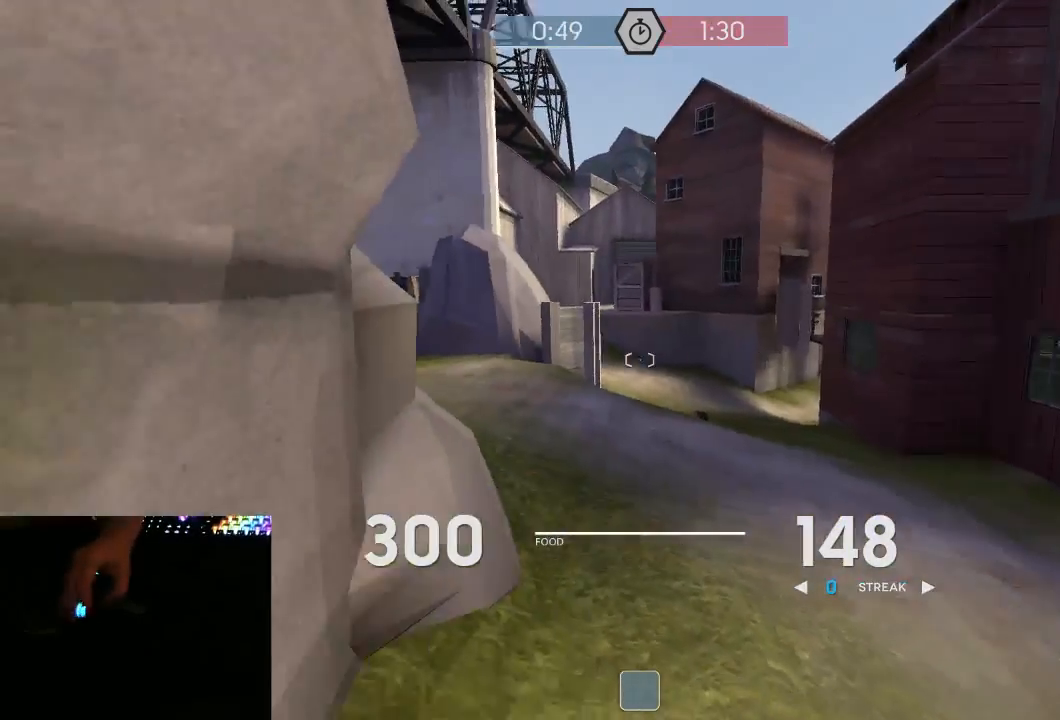
{"keys": ["d", "w"], "mouse": ["mb5"], "events": [[67, "a", "down"], [167, "a", "up"], [167, "w", "down"]]}
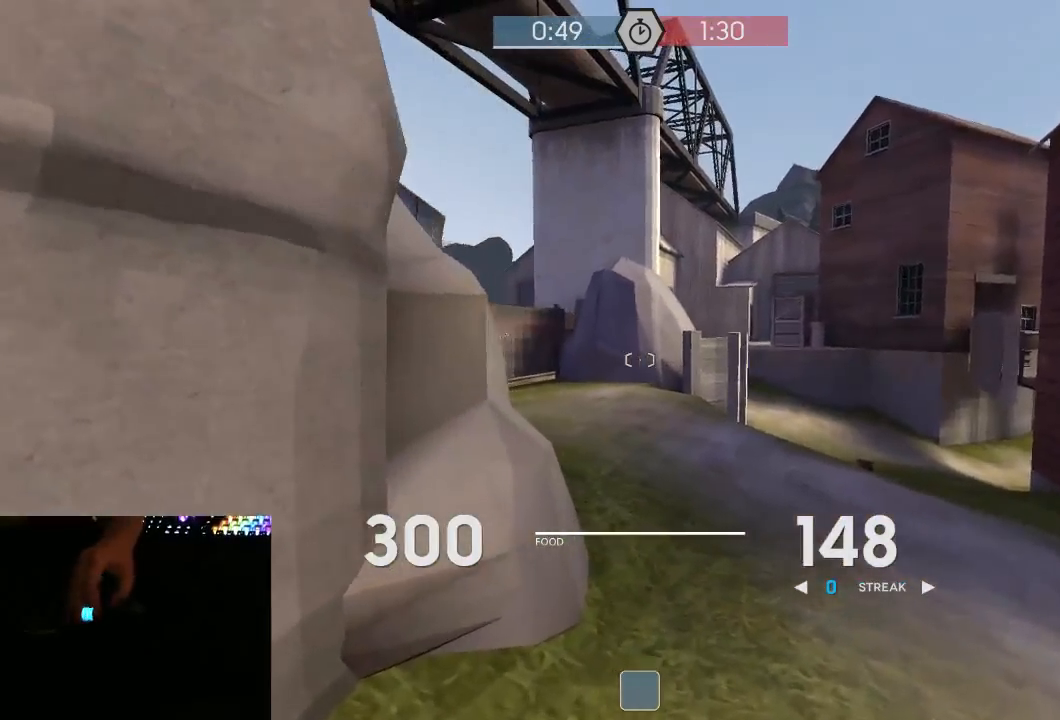
{"keys": ["d", "w"], "mouse": ["mb5"], "events": [[167, "a", "down"], [167, "w", "up"], [267, "a", "up"], [400, "w", "down"]]}
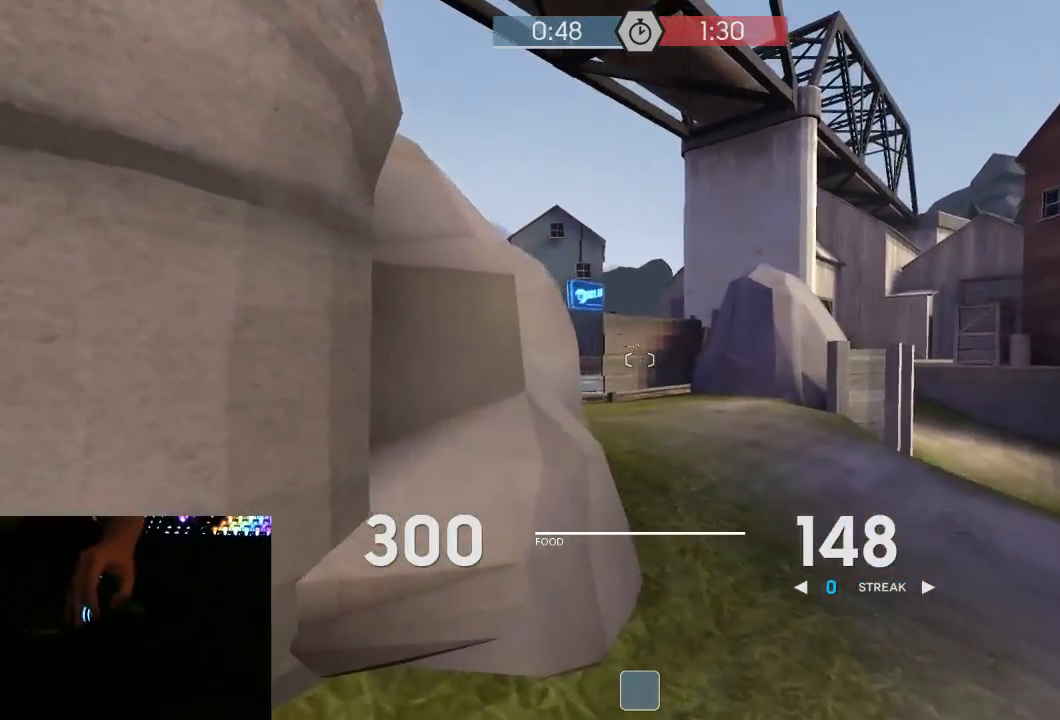
{"keys": ["d", "w"], "mouse": ["mb5"], "events": [[217, "d", "up"], [300, "d", "down"]]}
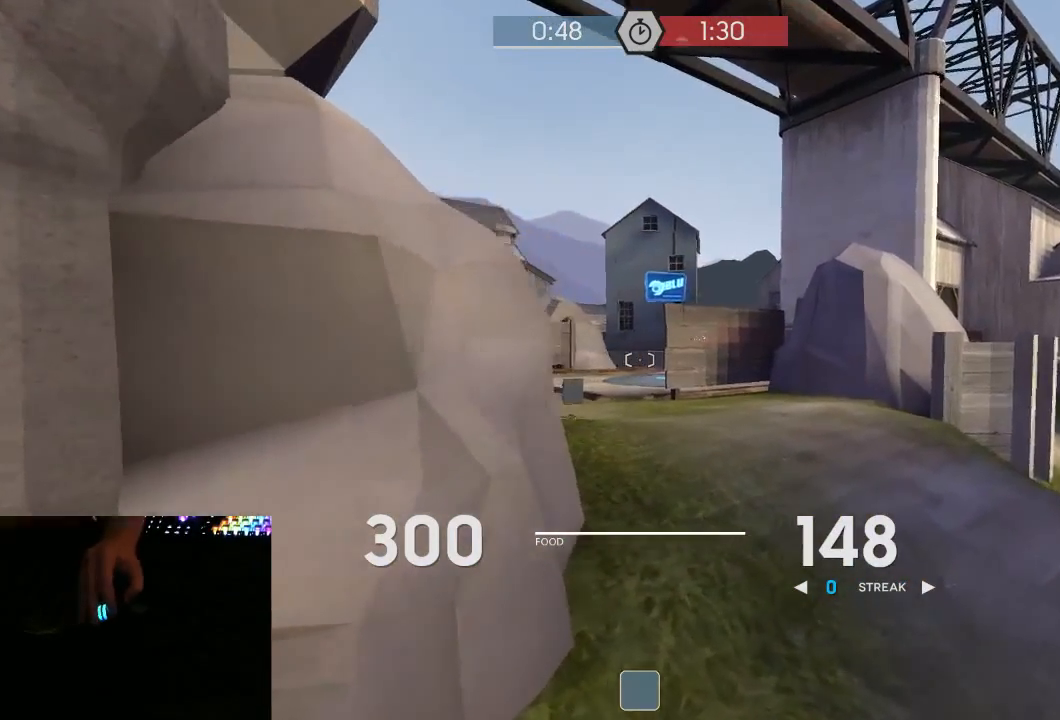
{"keys": ["d"], "mouse": ["left", "mb5"], "events": [[117, "mouse_left", "down"], [183, "a", "down"], [183, "d", "up"], [217, "w", "up"], [367, "d", "down"], [400, "a", "up"]]}
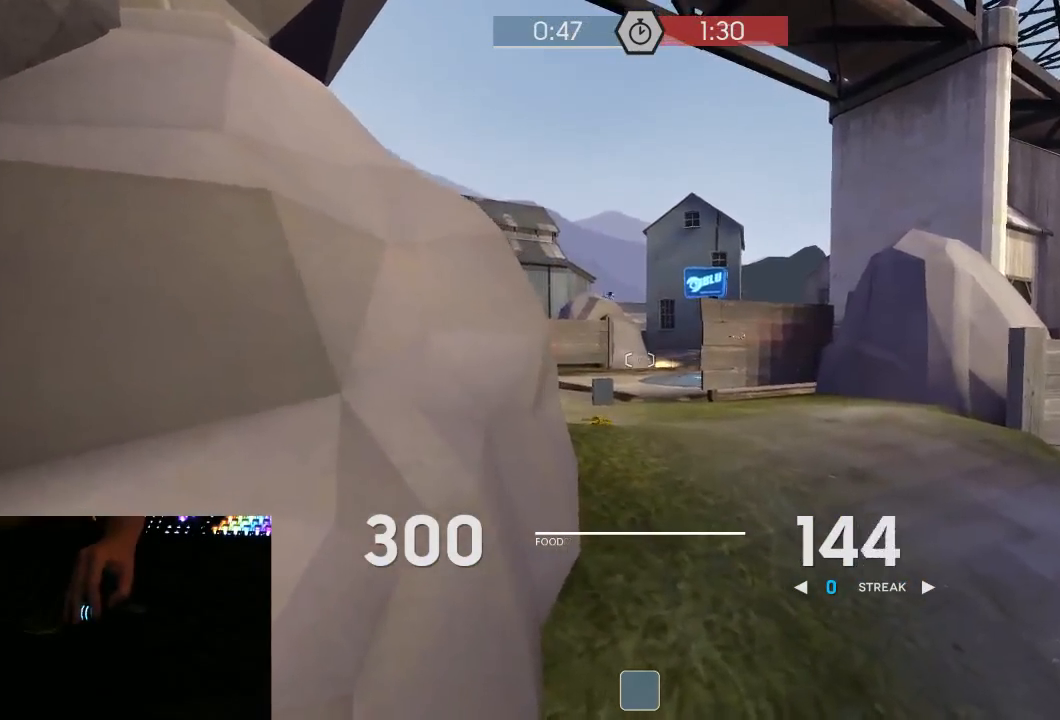
{"keys": ["a", "d"], "mouse": ["left", "mb5"], "events": [[100, "w", "down"], [500, "a", "down"], [500, "w", "up"]]}
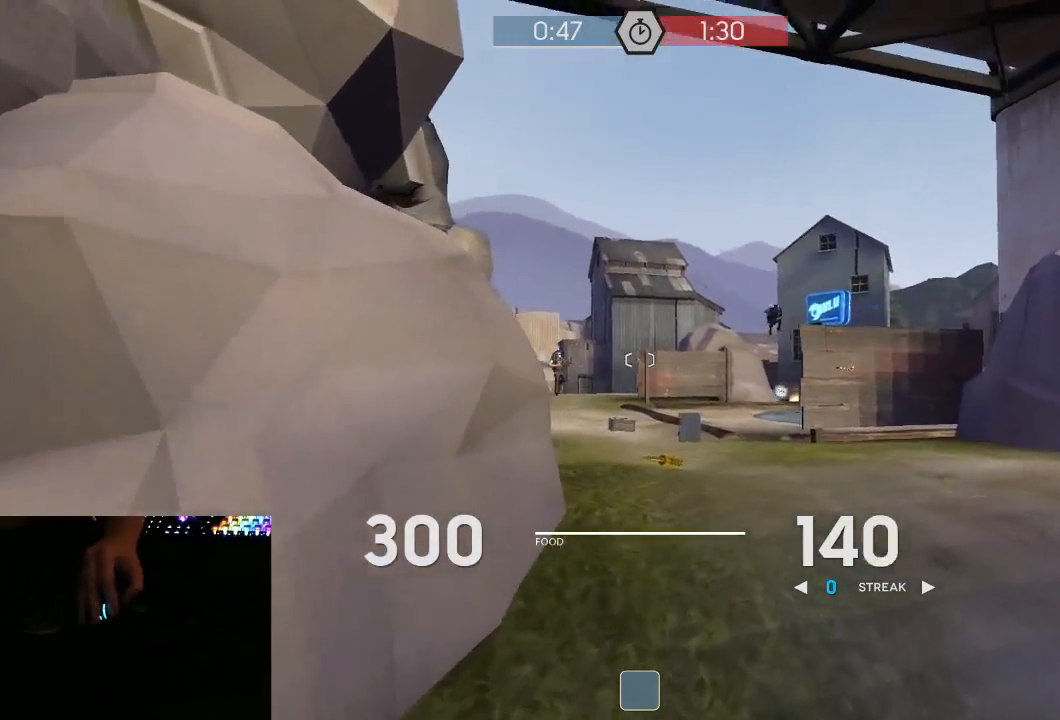
{"keys": ["d", "w"], "mouse": ["left", "mb5"], "events": [[33, "d", "up"], [167, "s", "down"], [350, "a", "up"], [350, "d", "down"], [383, "s", "up"], [483, "w", "down"]]}
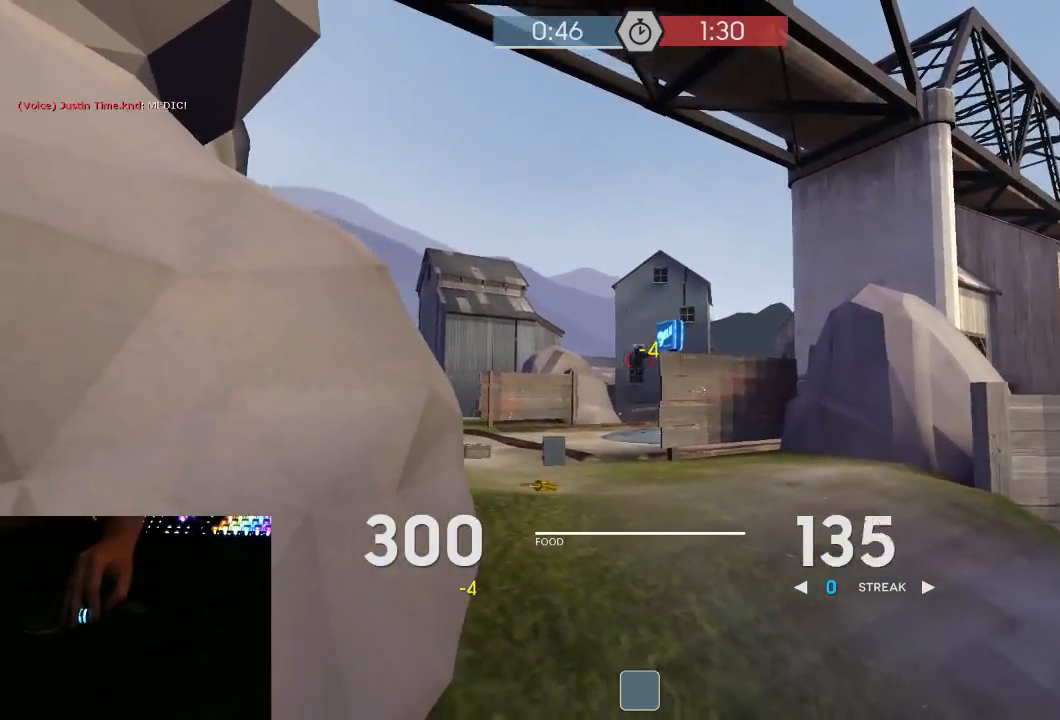
{"keys": ["d", "w"], "mouse": ["left", "mb5"], "events": [[300, "w", "up"], [367, "w", "down"]]}
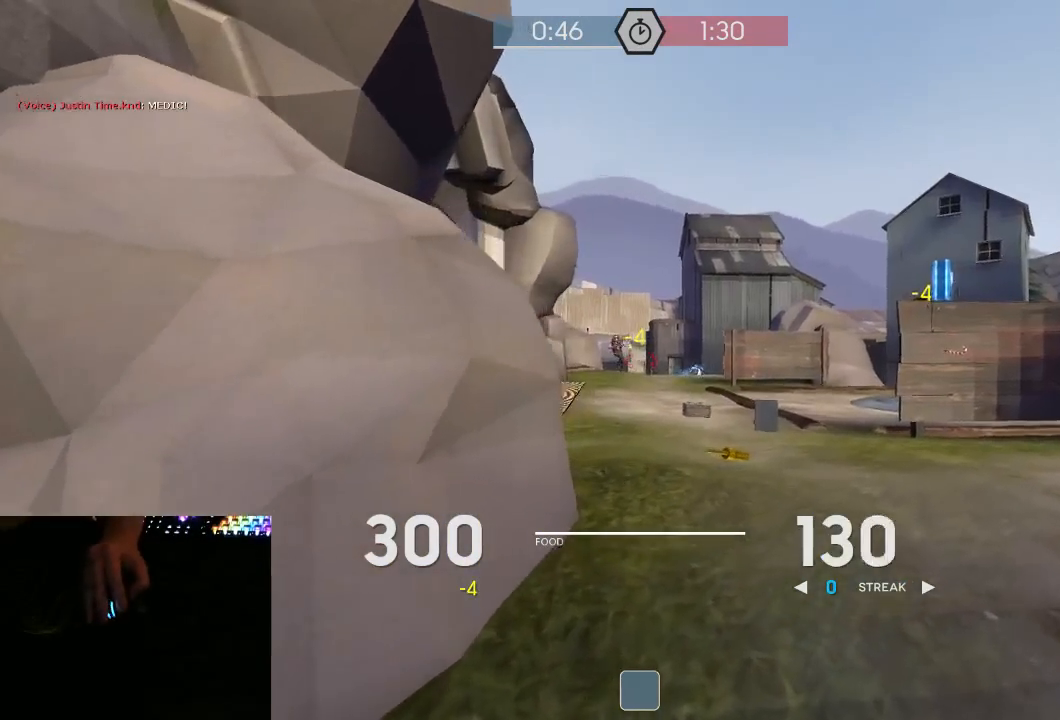
{"keys": ["a", "s"], "mouse": ["left", "mb5"], "events": [[50, "a", "down"], [50, "d", "up"], [150, "w", "up"], [333, "mouse_right", "down"], [433, "mouse_right", "up"], [433, "s", "down"]]}
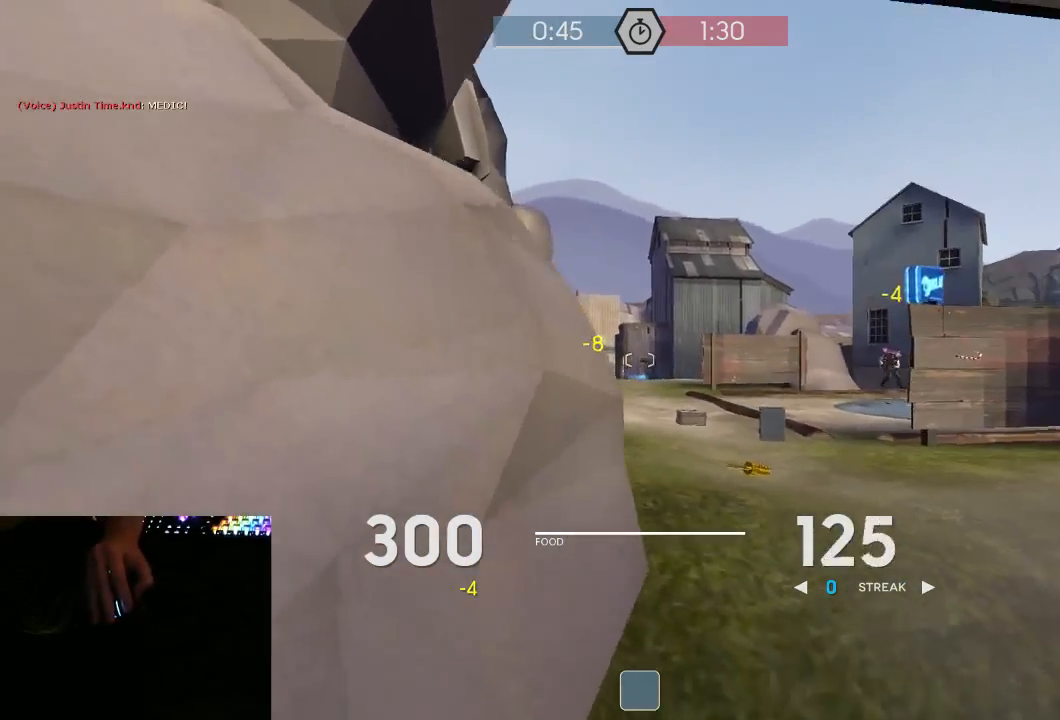
{"keys": ["a"], "mouse": ["left", "mb5"], "events": [[250, "s", "up"], [300, "s", "down"], [367, "s", "up"], [433, "s", "down"], [500, "s", "up"]]}
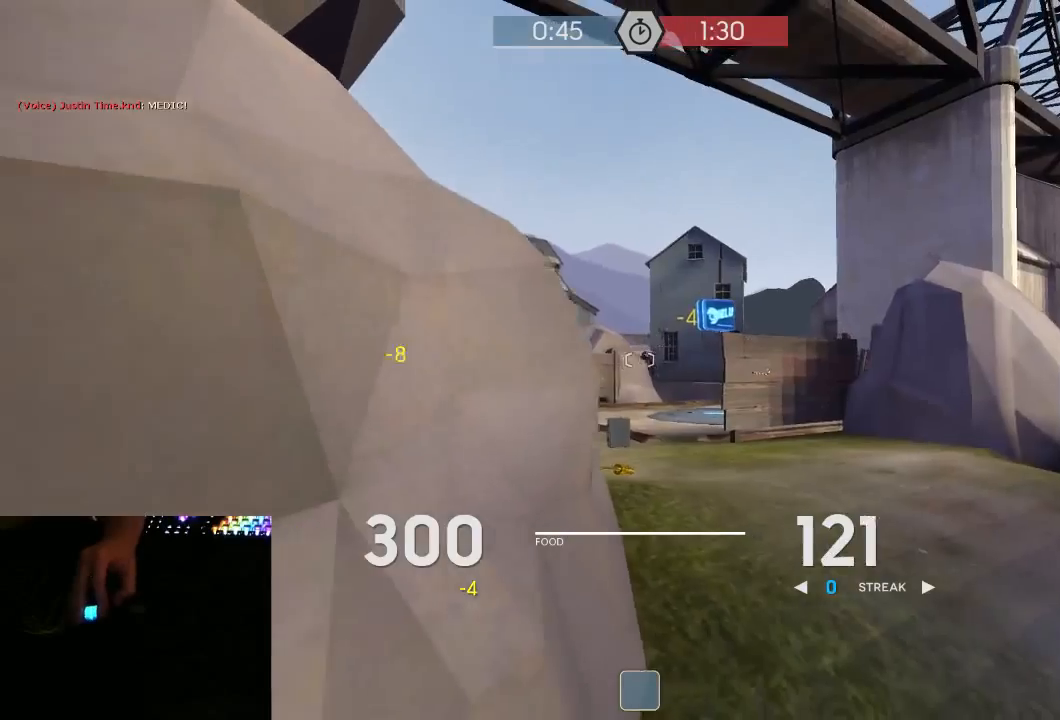
{"keys": ["a", "s"], "mouse": ["left", "mb5"], "events": [[50, "d", "down"], [150, "d", "up"], [183, "s", "down"], [283, "a", "up"], [467, "a", "down"]]}
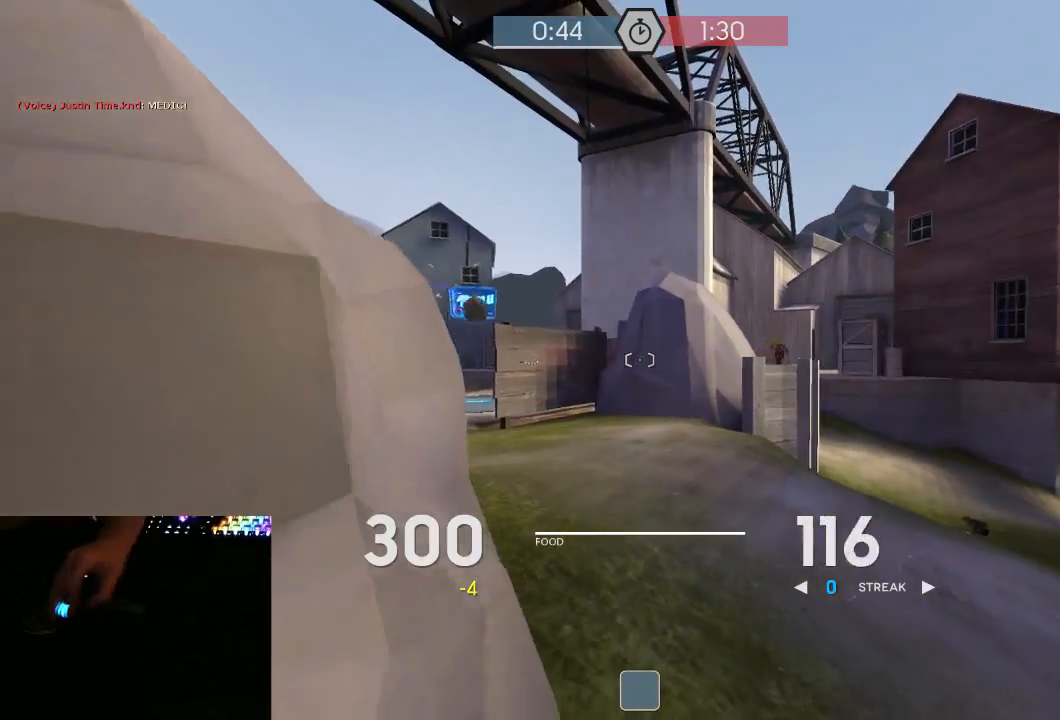
{"keys": ["s"], "mouse": ["mb5"], "events": [[33, "mouse_left", "up"], [133, "a", "up"]]}
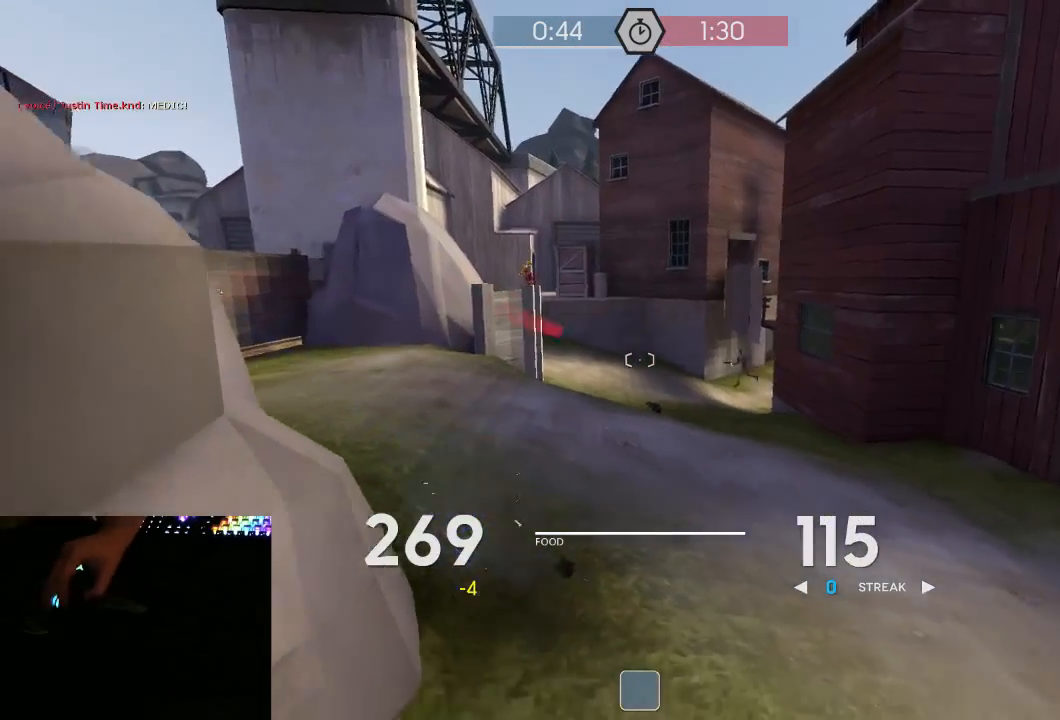
{"keys": ["s"], "mouse": ["mb5"], "events": [[350, "a", "down"], [417, "a", "up"]]}
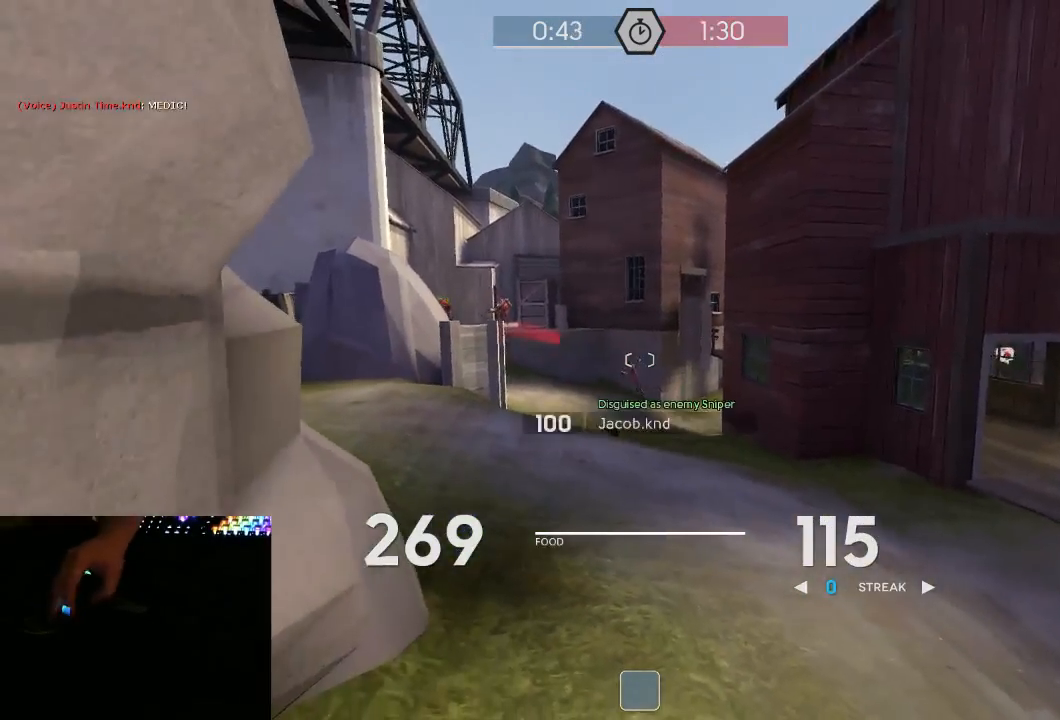
{"keys": [], "mouse": ["left", "mb5"], "events": [[200, "mouse_left", "down"], [267, "s", "up"], [450, "mouse_left", "up"], [483, "mouse_left", "down"]]}
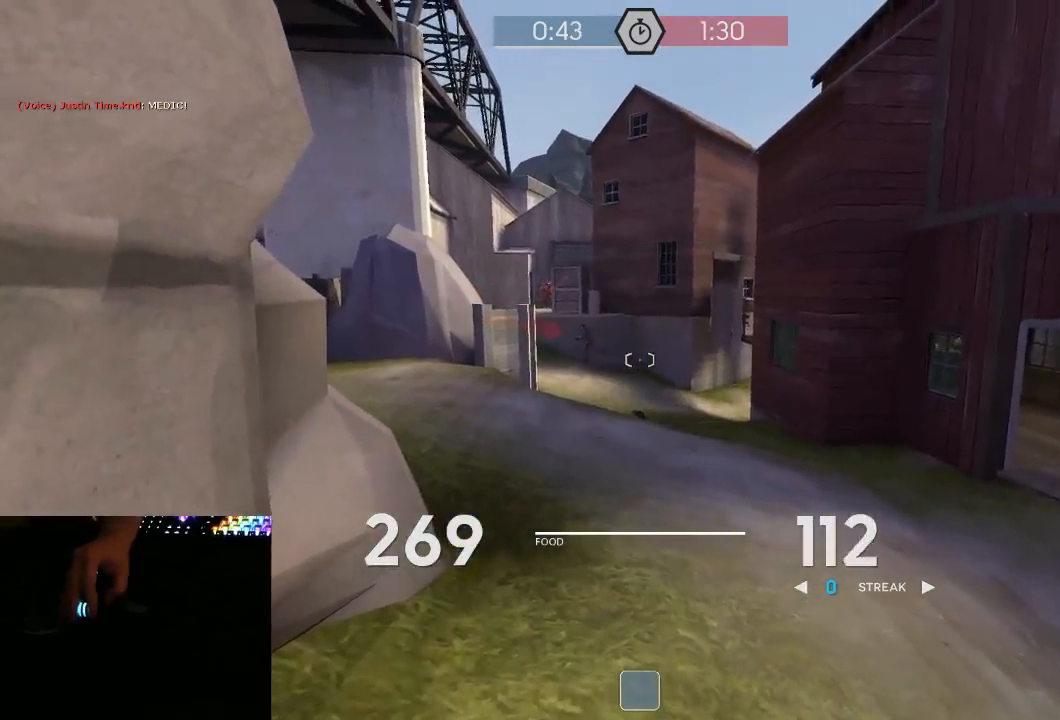
{"keys": [], "mouse": ["mb5"], "events": [[267, "mouse_left", "up"]]}
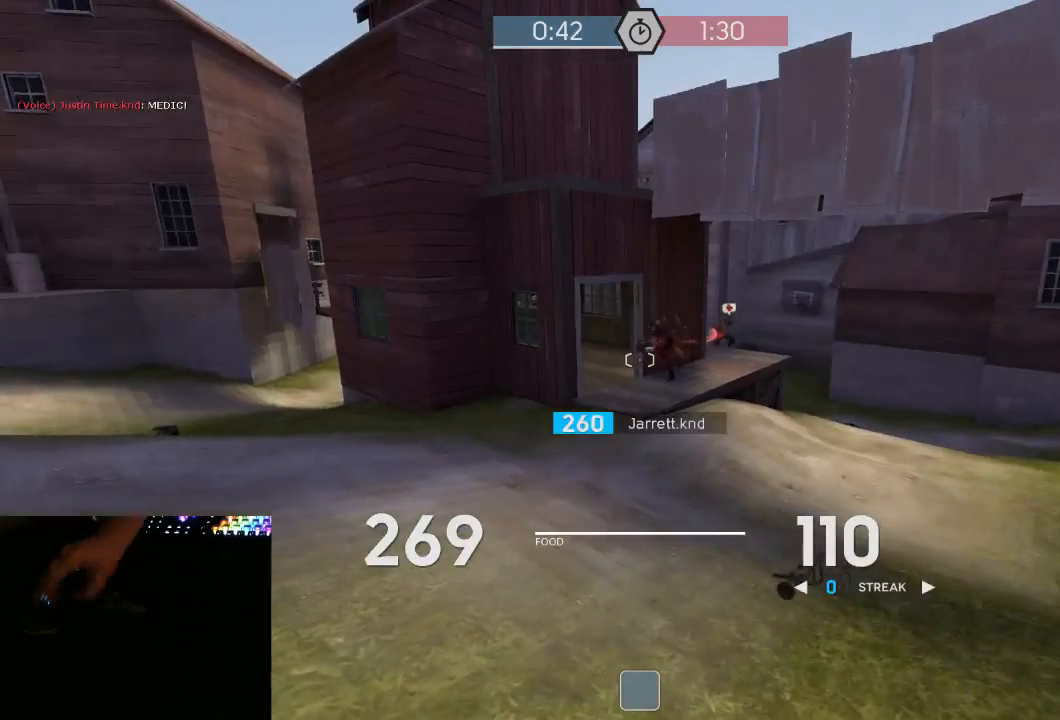
{"keys": [], "mouse": ["mb5"], "events": []}
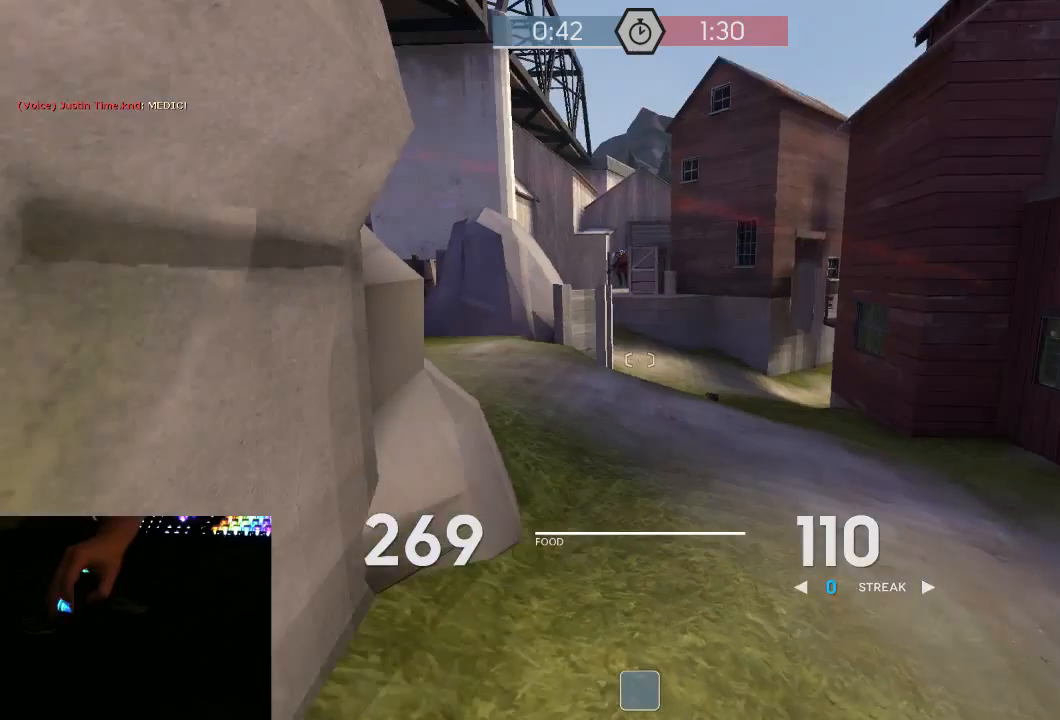
{"keys": [], "mouse": ["mb5"], "events": []}
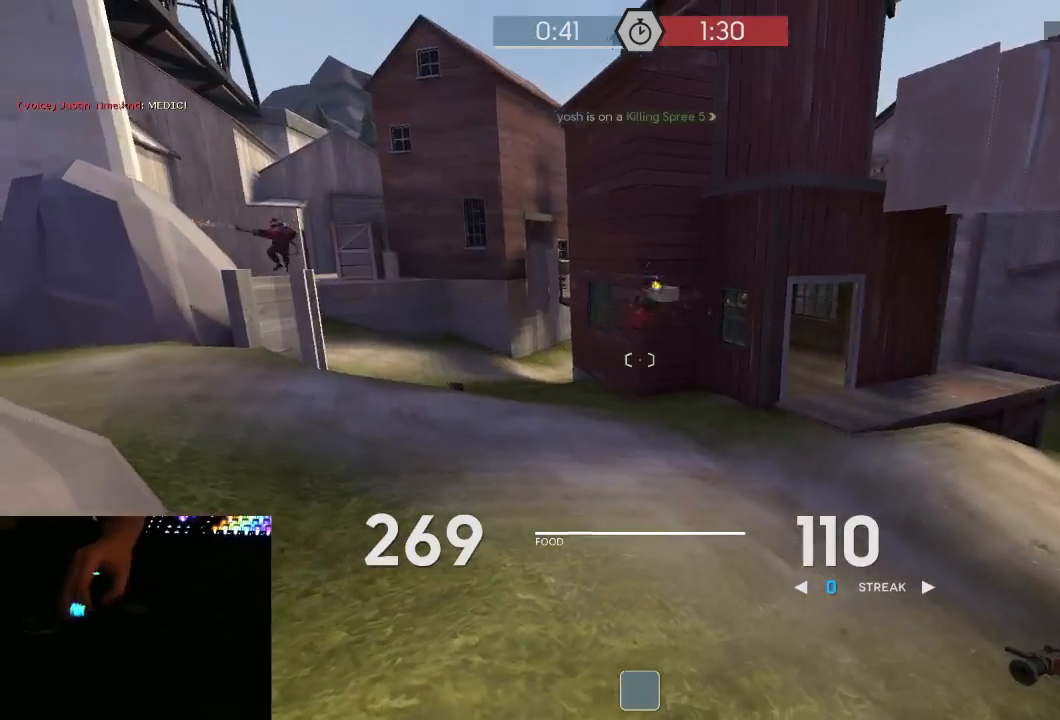
{"keys": ["a", "w"], "mouse": ["mb5"], "events": [[483, "a", "down"], [483, "w", "down"]]}
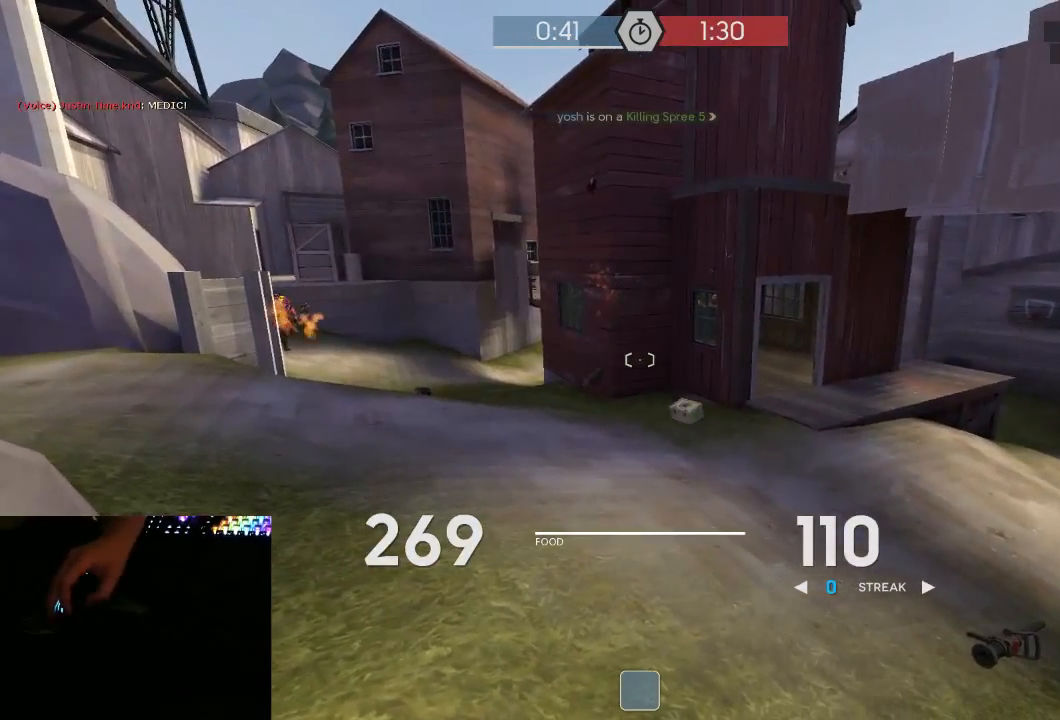
{"keys": ["a", "w"], "mouse": ["mb5"], "events": []}
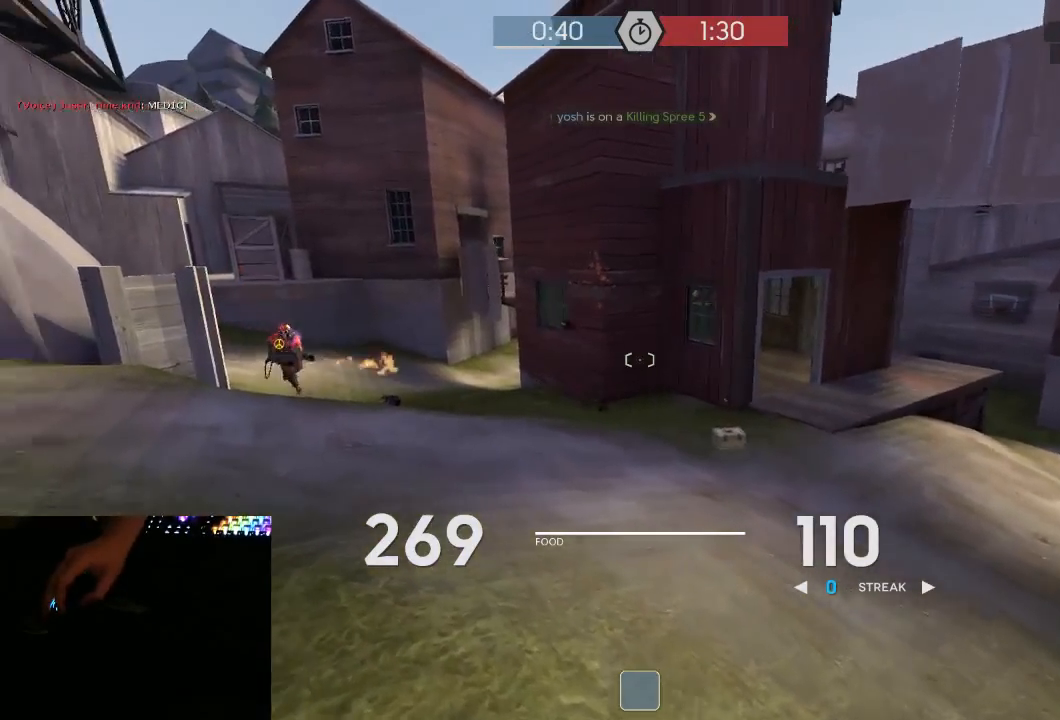
{"keys": ["d", "w"], "mouse": ["mb5"], "events": [[33, "a", "up"], [417, "d", "down"]]}
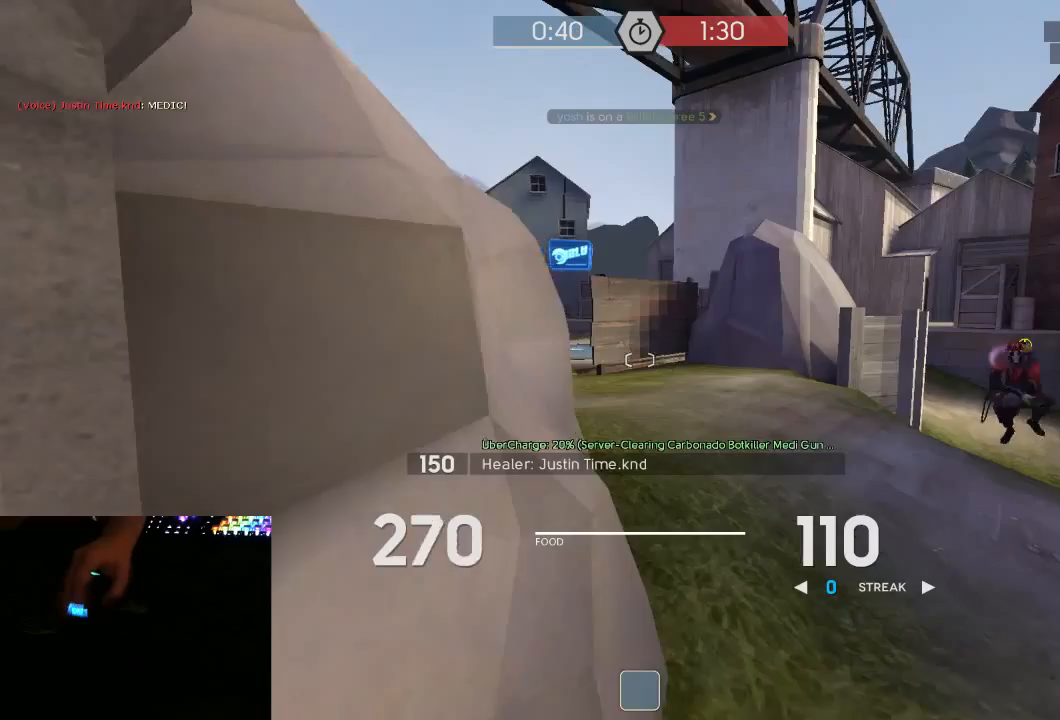
{"keys": ["d", "w"], "mouse": ["left", "mb5"], "events": [[267, "mouse_left", "down"]]}
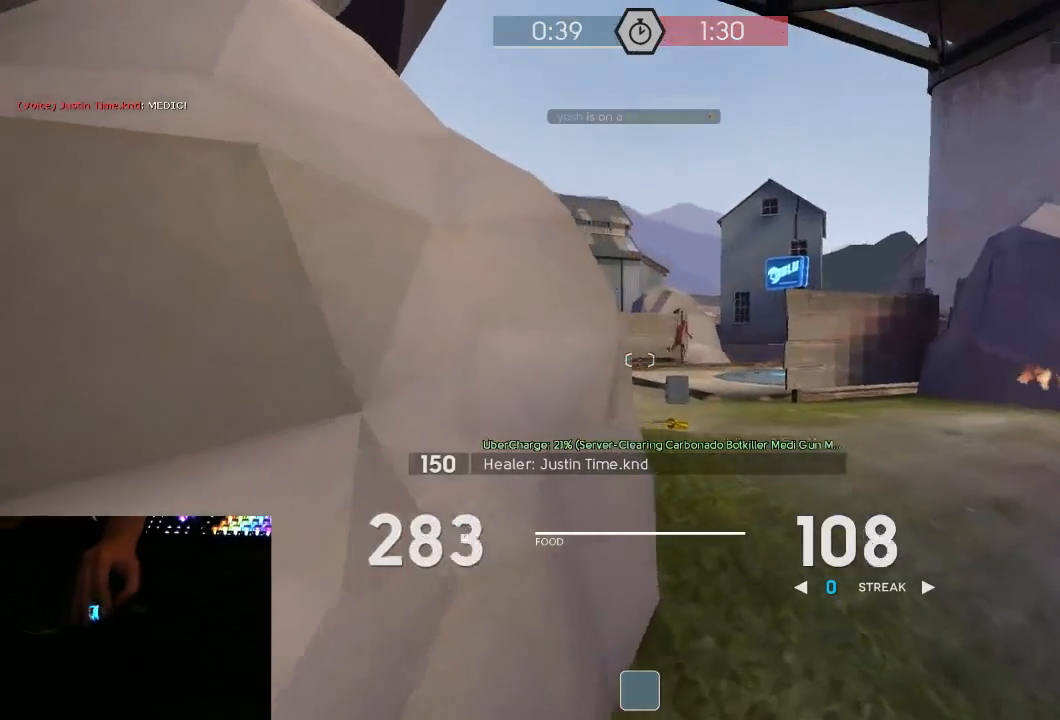
{"keys": ["d", "w"], "mouse": ["left", "mb5"], "events": []}
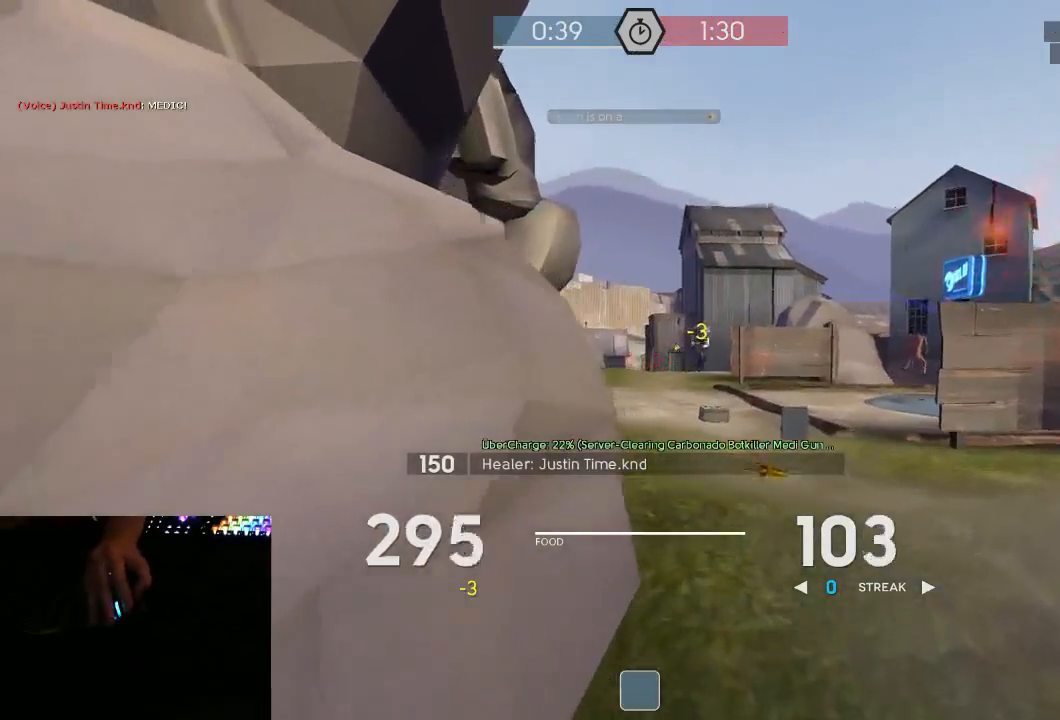
{"keys": ["w"], "mouse": ["left", "mb5"], "events": [[67, "d", "up"], [333, "a", "down"], [383, "a", "up"]]}